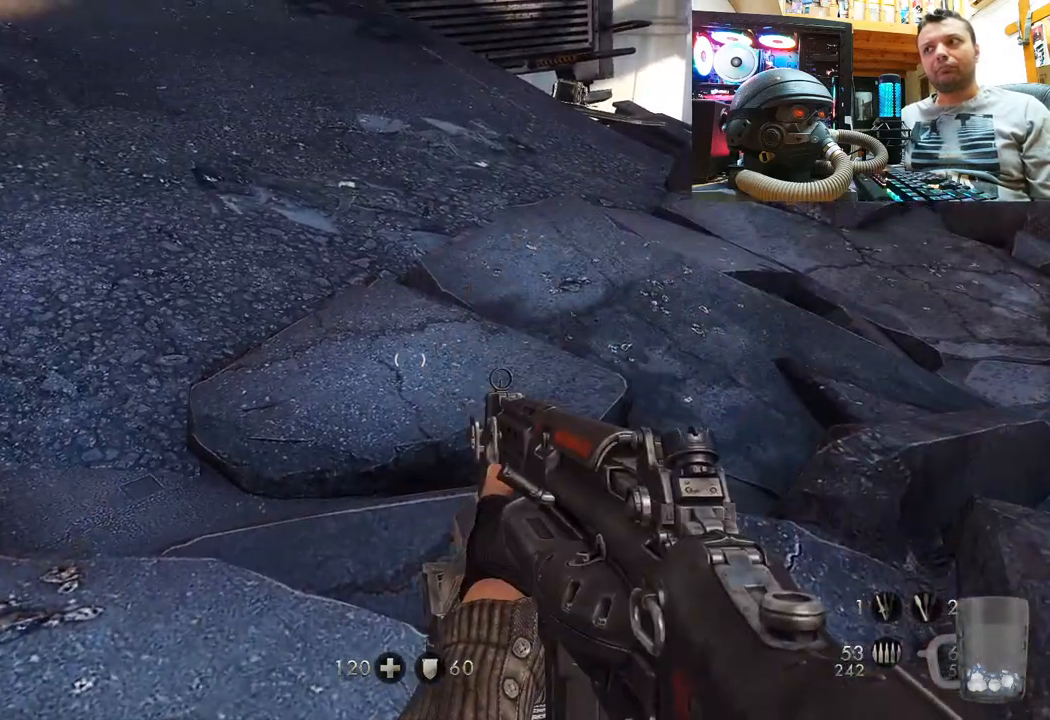
Gameplay with a controller (PlayStation layout); each line is a JSON object with the inputs held at the frame after it. "events" lists button and stick changes between this image and that frame as [ms after this image, input, new state], when the widget could be followed in between. Not read: L1 R1.
{"buttons": [], "left_stick": "up", "right_stick": "down-left", "events": [[100, "DPAD_RIGHT", "down"], [233, "DPAD_RIGHT", "up"], [317, "right_stick", "down"], [367, "right_stick", "down-left"], [433, "left_stick", "up"]]}
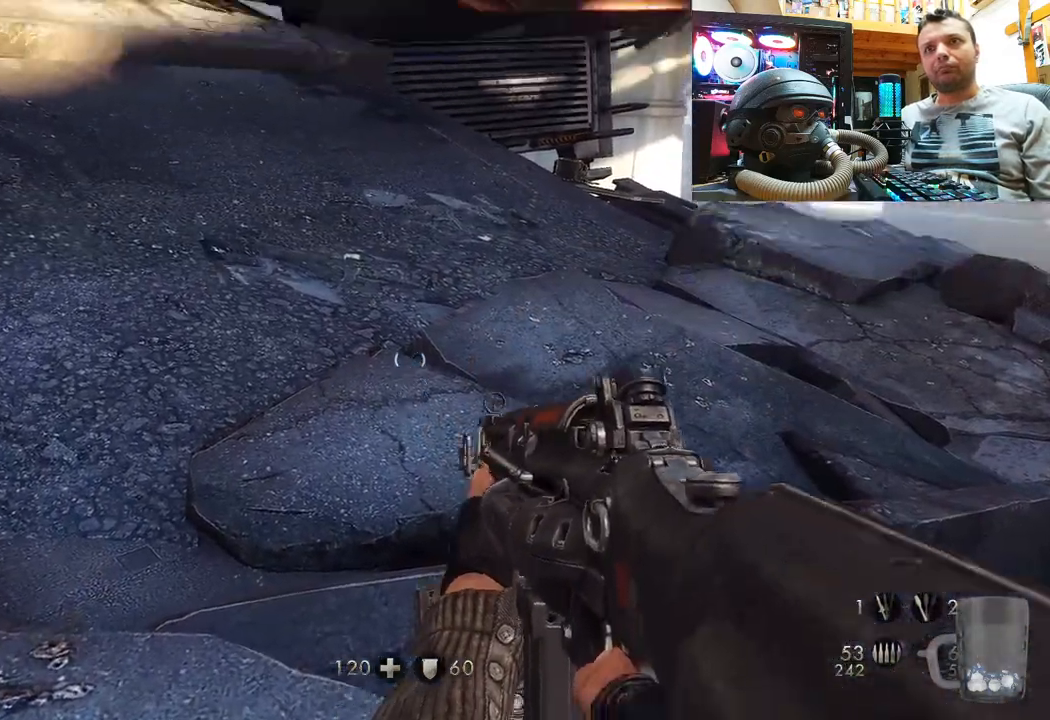
{"buttons": [], "left_stick": "up", "right_stick": "center", "events": [[100, "right_stick", "center"]]}
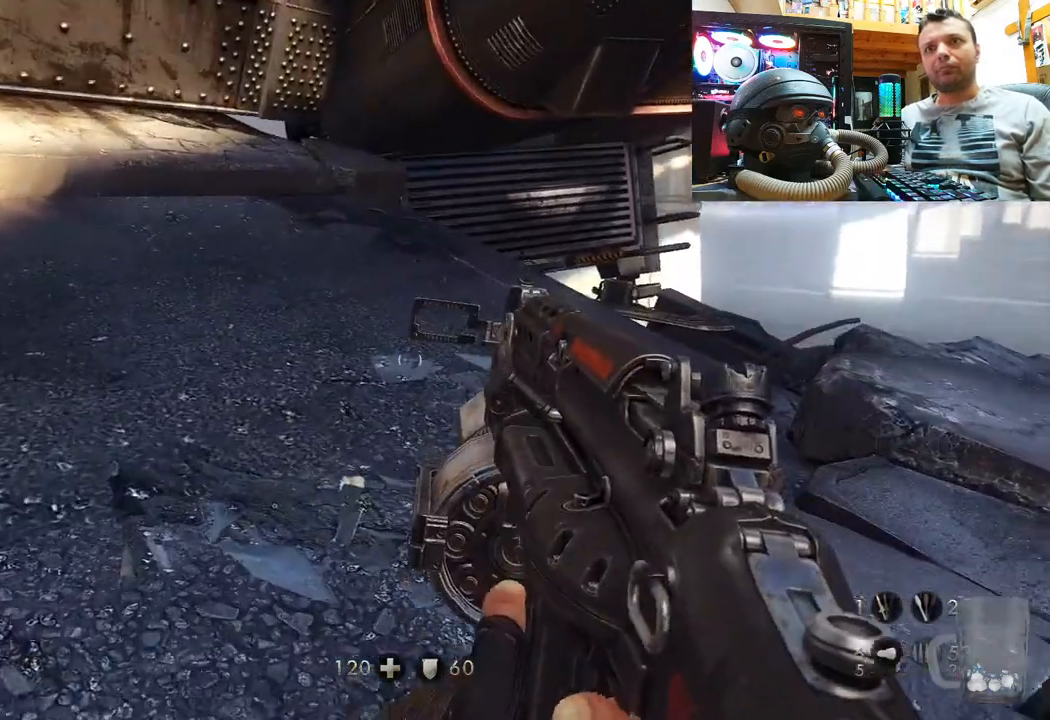
{"buttons": [], "left_stick": "up", "right_stick": "up-right", "events": [[117, "left_stick", "center"], [233, "left_stick", "up"], [267, "right_stick", "right"], [383, "right_stick", "up-right"]]}
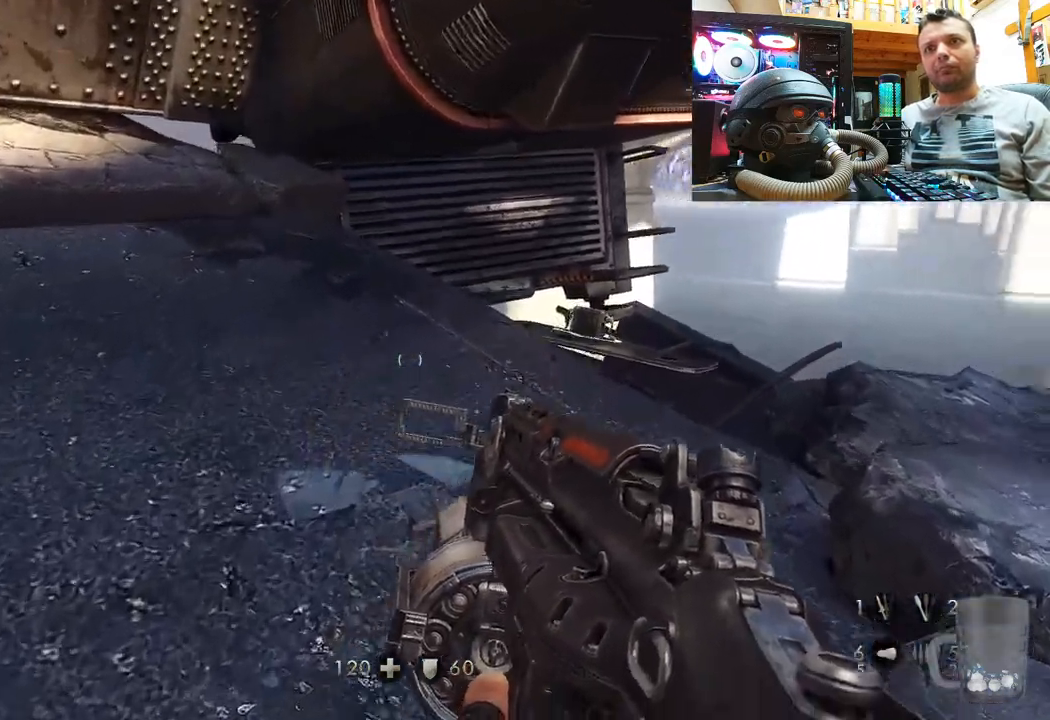
{"buttons": [], "left_stick": "up", "right_stick": "center", "events": [[33, "right_stick", "center"], [283, "CIRCLE", "down"], [383, "CIRCLE", "up"]]}
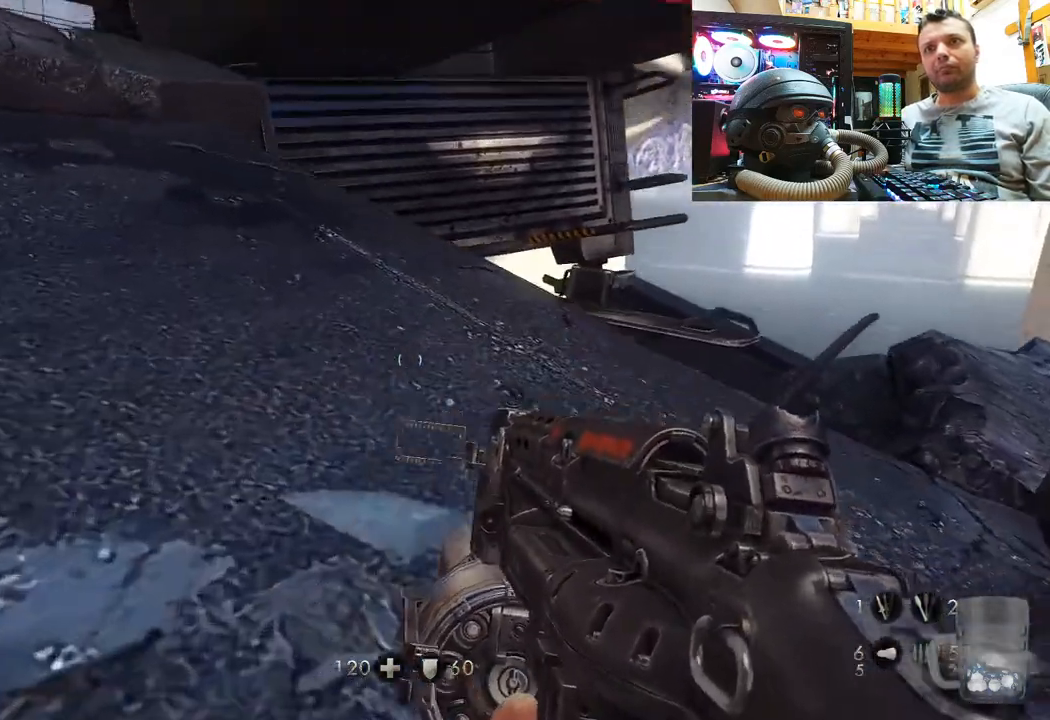
{"buttons": [], "left_stick": "up", "right_stick": "center", "events": [[167, "right_stick", "up-right"], [333, "right_stick", "center"]]}
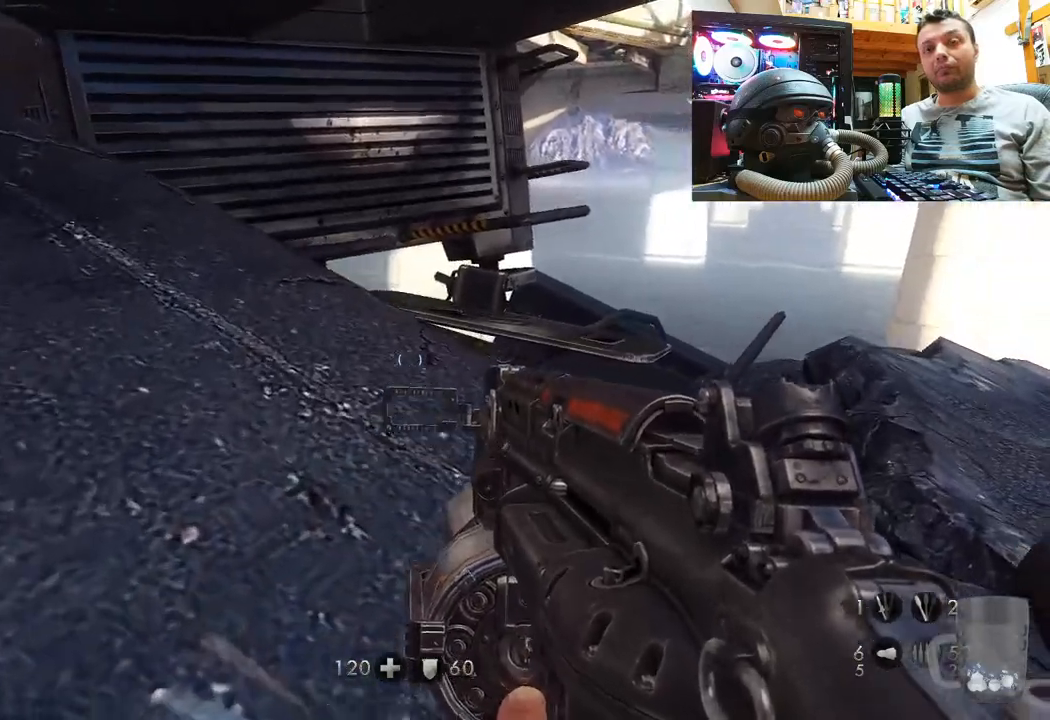
{"buttons": [], "left_stick": "up-right", "right_stick": "center", "events": [[83, "right_stick", "up"], [100, "left_stick", "up-right"], [467, "right_stick", "center"]]}
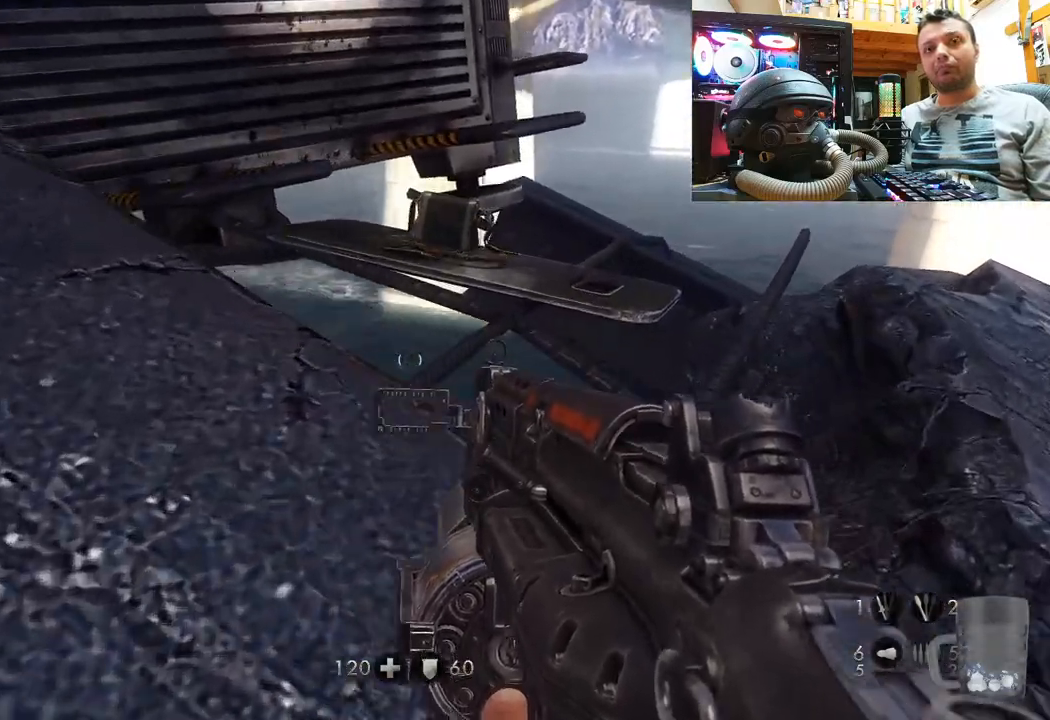
{"buttons": [], "left_stick": "down-right", "right_stick": "up-right", "events": [[283, "right_stick", "up"], [383, "left_stick", "down-right"], [500, "right_stick", "up-right"]]}
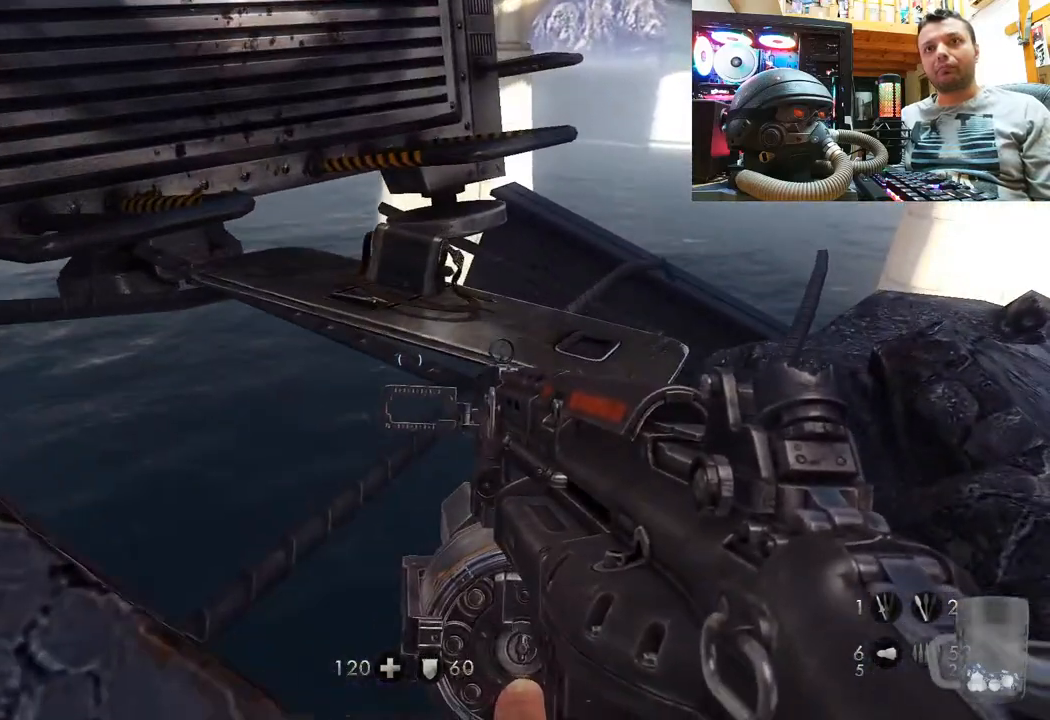
{"buttons": [], "left_stick": "up-right", "right_stick": "center", "events": [[333, "right_stick", "right"], [433, "left_stick", "up-right"], [450, "right_stick", "center"]]}
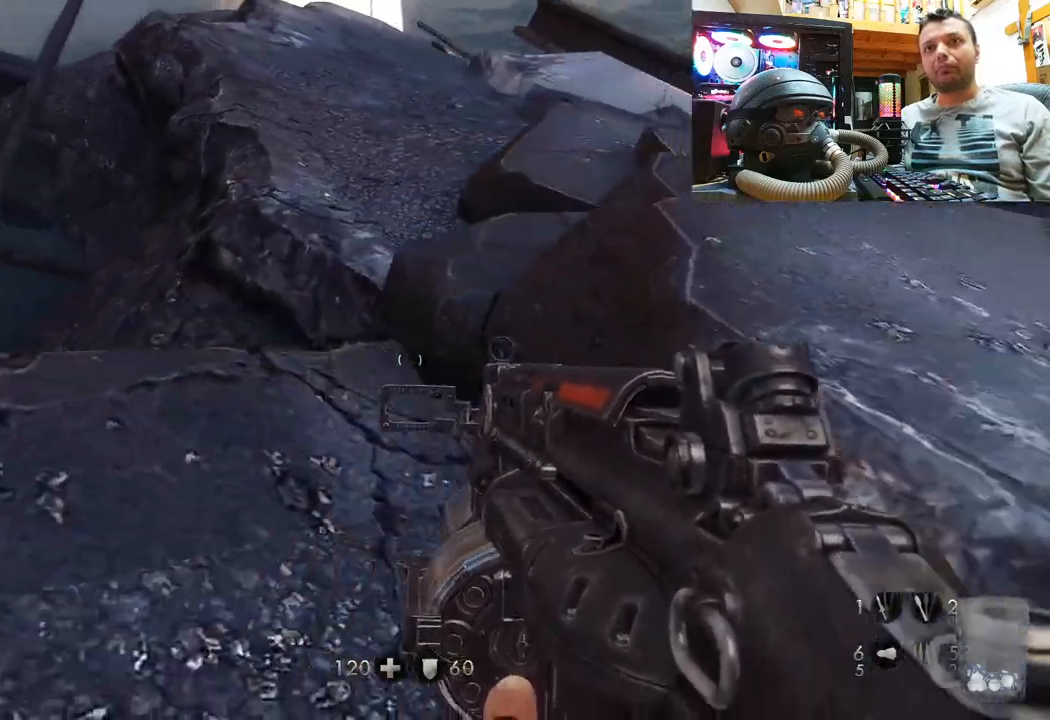
{"buttons": [], "left_stick": "up-right", "right_stick": "center", "events": [[267, "left_stick", "up"], [367, "left_stick", "up-right"]]}
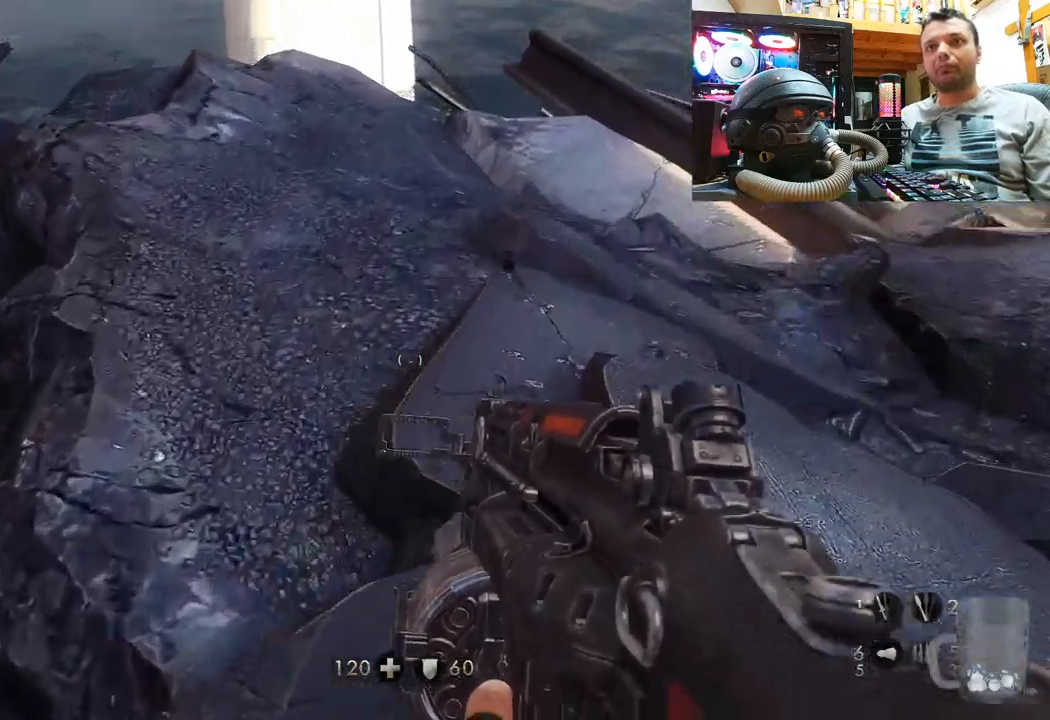
{"buttons": [], "left_stick": "up-right", "right_stick": "left", "events": [[100, "right_stick", "left"]]}
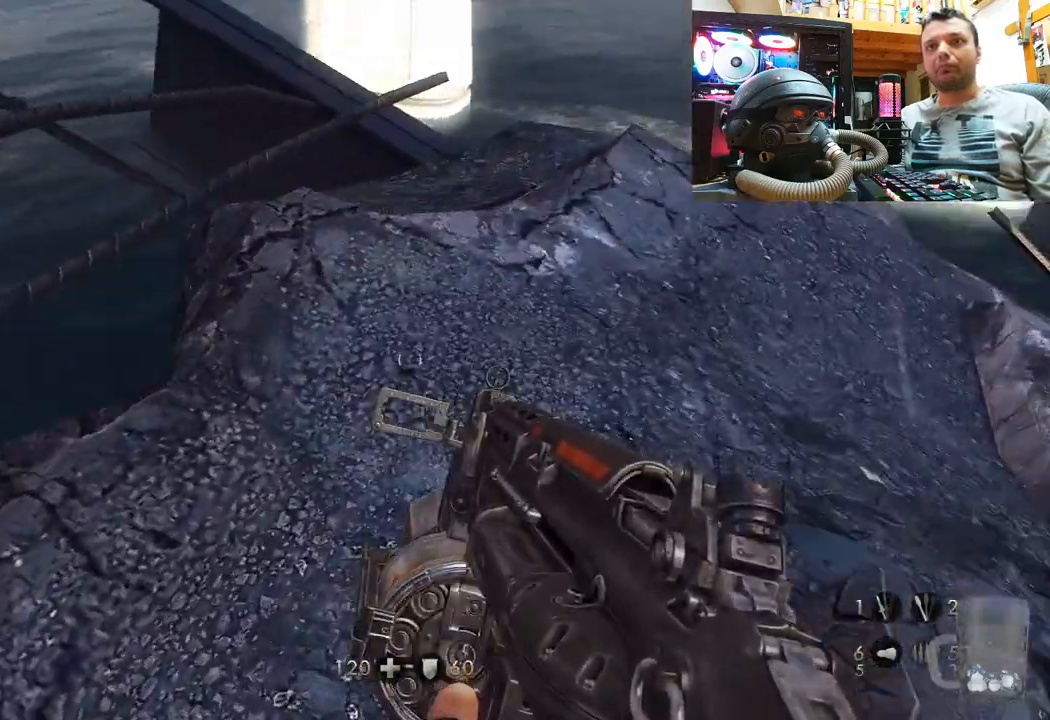
{"buttons": [], "left_stick": "center", "right_stick": "up-left", "events": [[17, "right_stick", "down-left"], [167, "right_stick", "center"], [250, "right_stick", "down-left"], [483, "left_stick", "center"], [483, "right_stick", "up-left"]]}
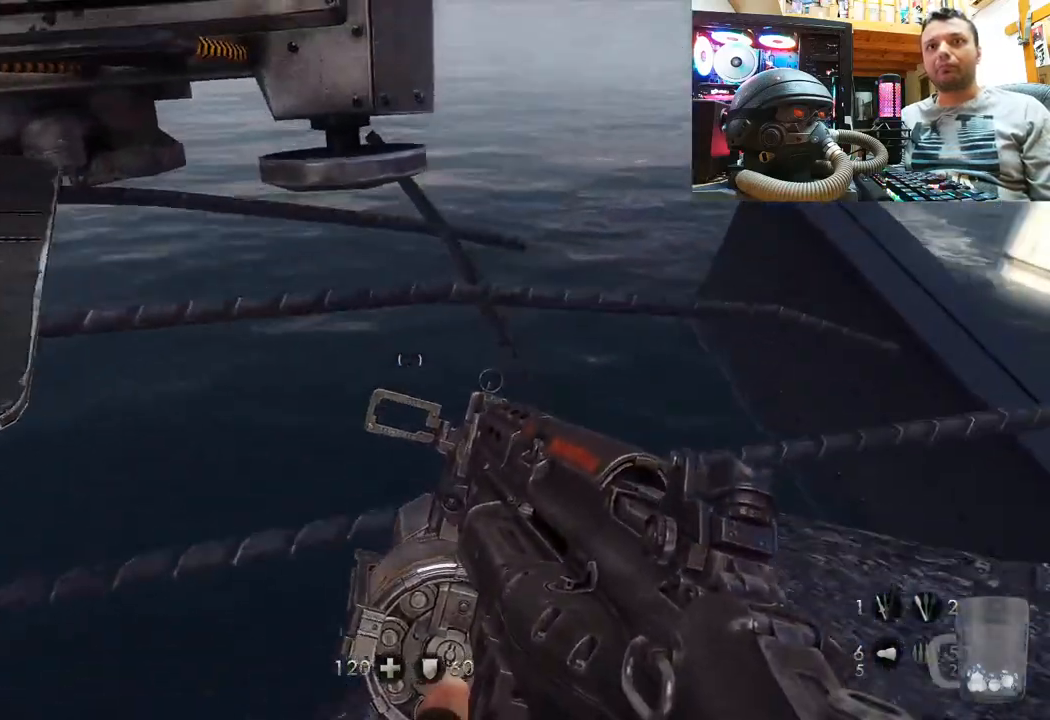
{"buttons": ["SQUARE"], "left_stick": "center", "right_stick": "center", "events": [[83, "right_stick", "left"], [117, "left_stick", "up-left"], [300, "left_stick", "up"], [333, "right_stick", "center"], [433, "left_stick", "center"], [467, "SQUARE", "down"]]}
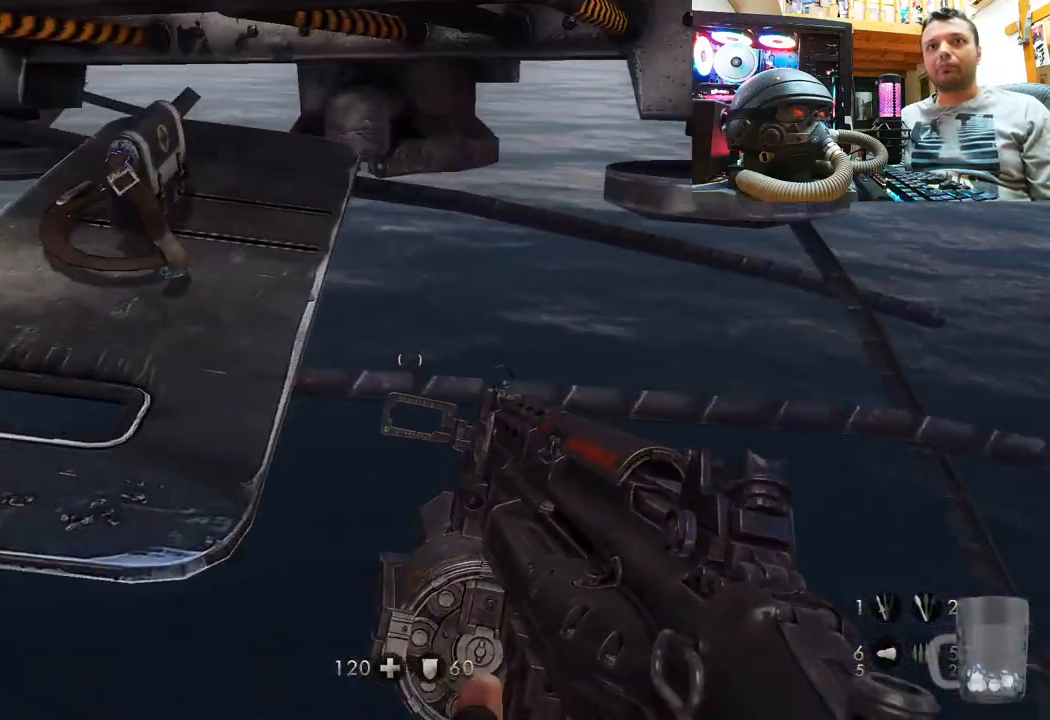
{"buttons": [], "left_stick": "up", "right_stick": "down-left", "events": [[100, "SQUARE", "up"], [250, "right_stick", "down-left"], [450, "left_stick", "up"]]}
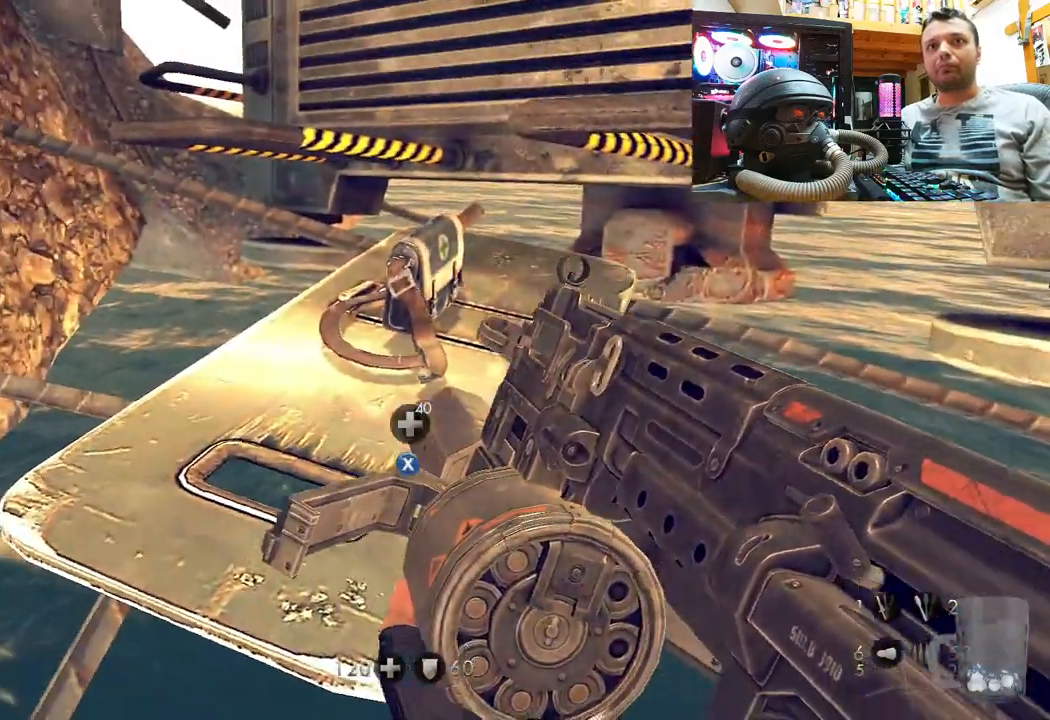
{"buttons": [], "left_stick": "center", "right_stick": "center", "events": [[50, "right_stick", "center"], [117, "left_stick", "center"], [150, "SQUARE", "down"], [250, "SQUARE", "up"]]}
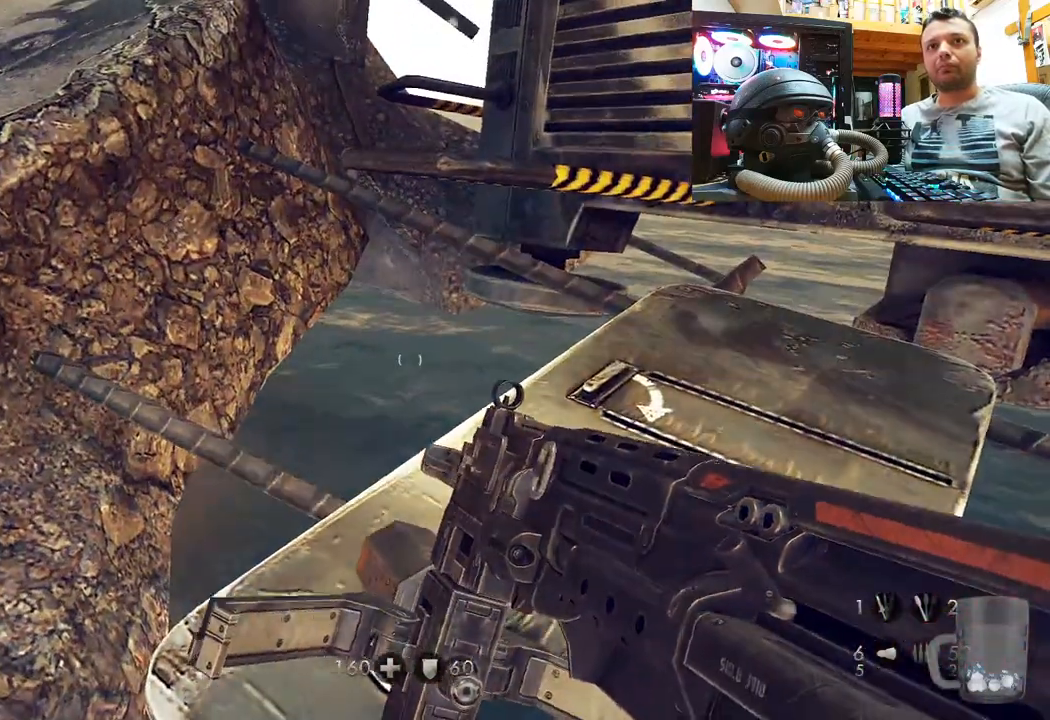
{"buttons": [], "left_stick": "up-left", "right_stick": "up-left", "events": [[33, "right_stick", "down-left"], [50, "left_stick", "down-left"], [167, "right_stick", "left"], [367, "left_stick", "left"], [467, "left_stick", "up-left"], [467, "right_stick", "up-left"]]}
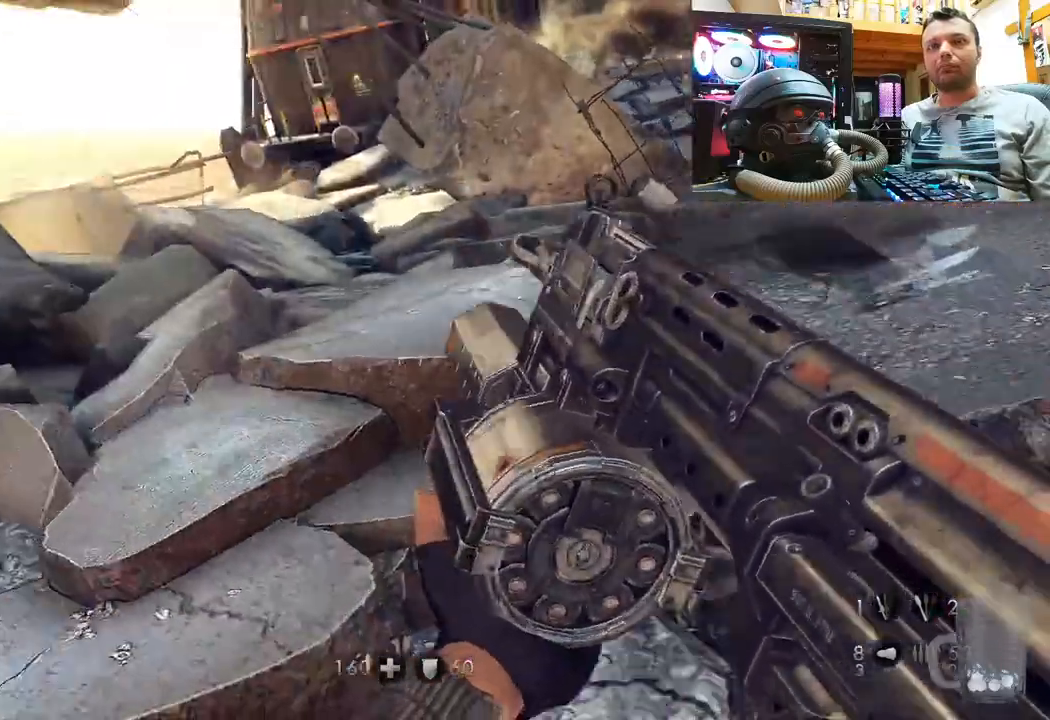
{"buttons": [], "left_stick": "center", "right_stick": "left", "events": [[100, "left_stick", "up"], [183, "right_stick", "center"], [267, "left_stick", "up-right"], [383, "left_stick", "right"], [400, "right_stick", "left"], [483, "left_stick", "center"]]}
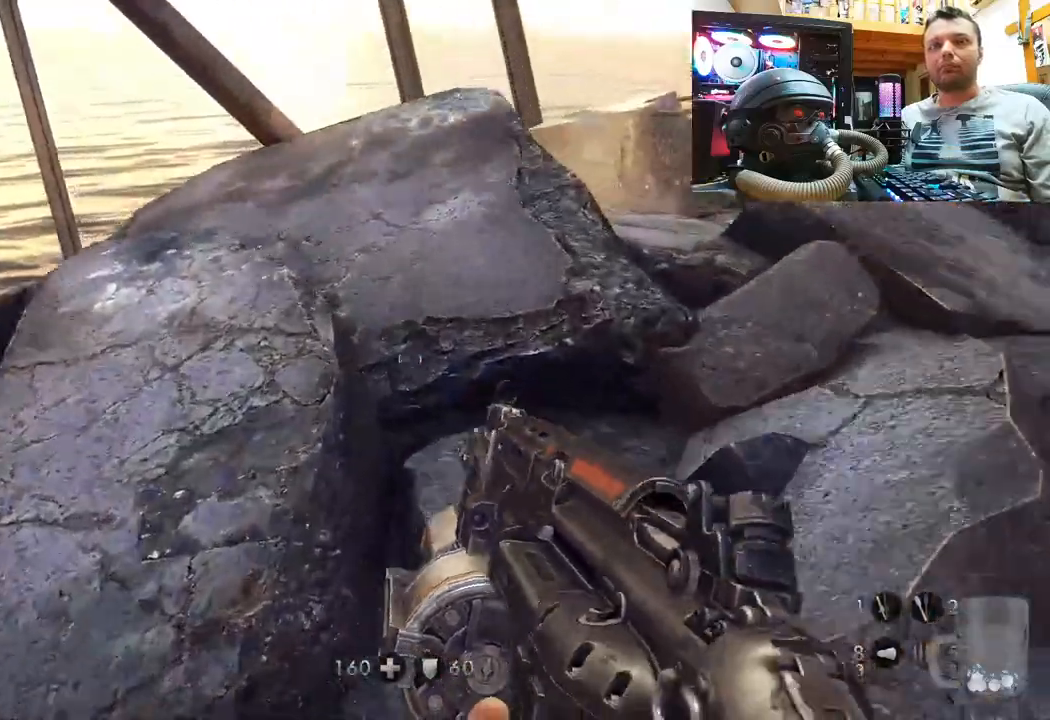
{"buttons": [], "left_stick": "center", "right_stick": "up", "events": [[117, "right_stick", "up-left"], [233, "left_stick", "up"], [383, "right_stick", "center"], [433, "right_stick", "up"], [467, "left_stick", "center"]]}
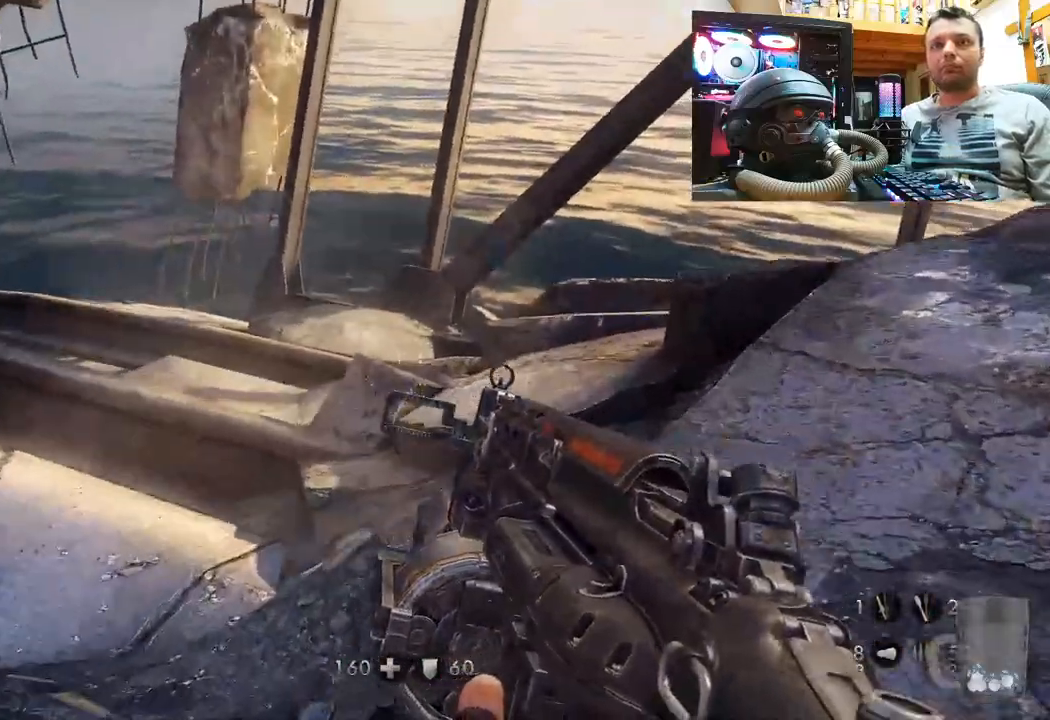
{"buttons": [], "left_stick": "up", "right_stick": "right", "events": [[33, "left_stick", "up"], [50, "right_stick", "up-right"], [150, "right_stick", "right"]]}
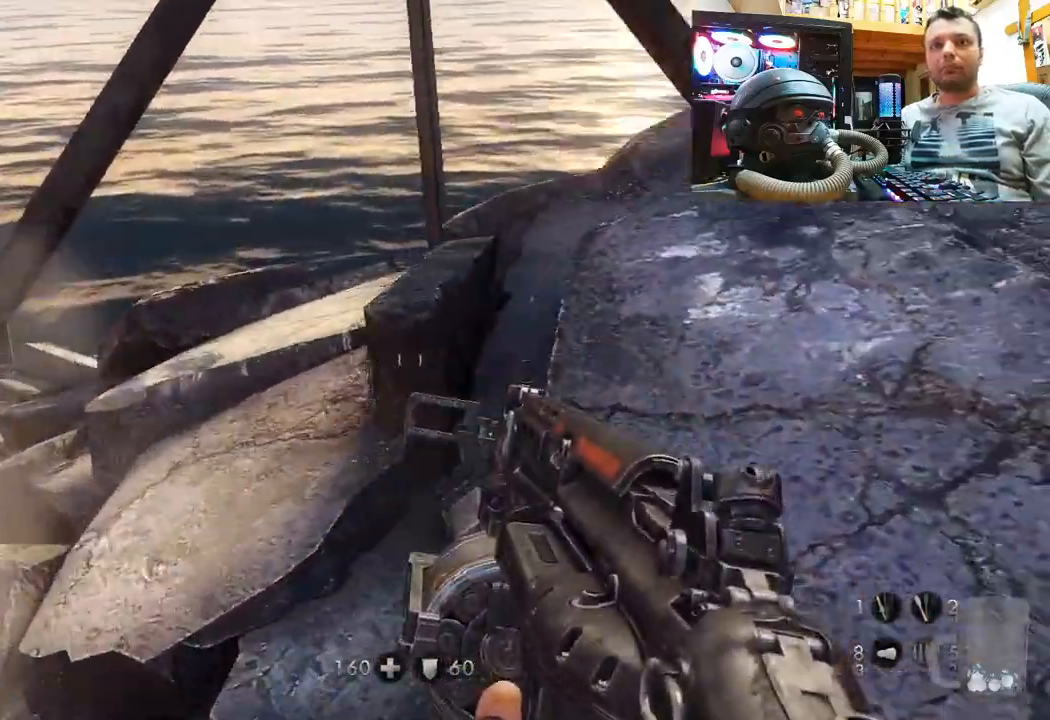
{"buttons": [], "left_stick": "up-right", "right_stick": "down-right", "events": [[150, "right_stick", "center"], [267, "left_stick", "up-right"], [267, "right_stick", "down-right"]]}
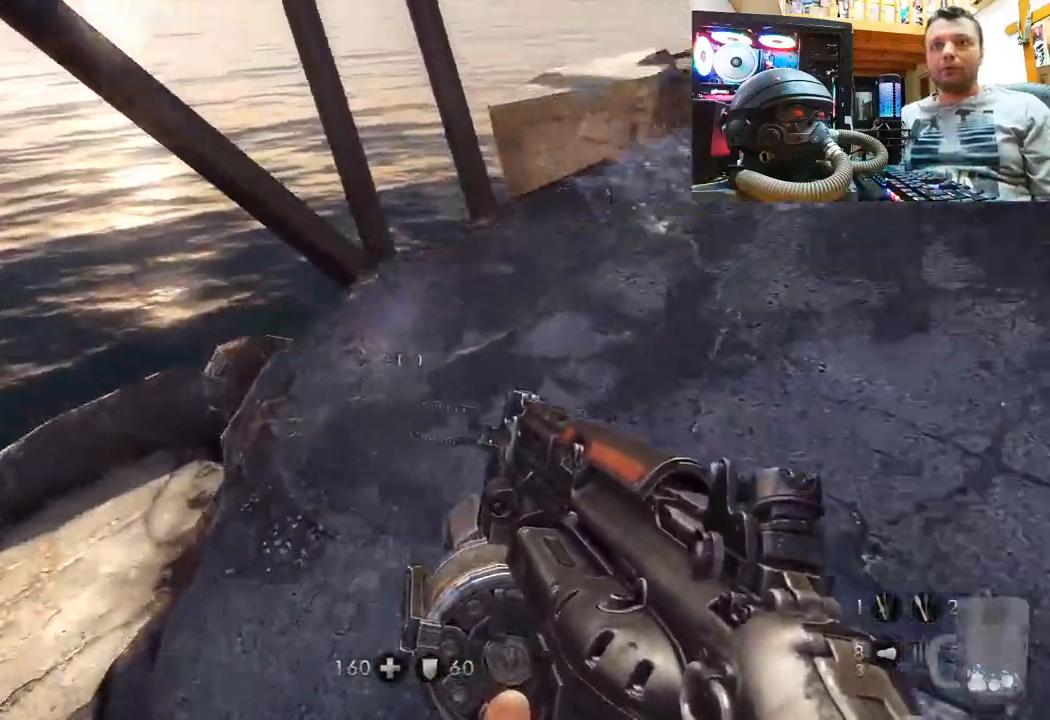
{"buttons": [], "left_stick": "down-right", "right_stick": "down-right", "events": [[50, "left_stick", "up"], [83, "right_stick", "center"], [267, "right_stick", "right"], [350, "left_stick", "right"], [417, "left_stick", "down-right"], [483, "right_stick", "down-right"]]}
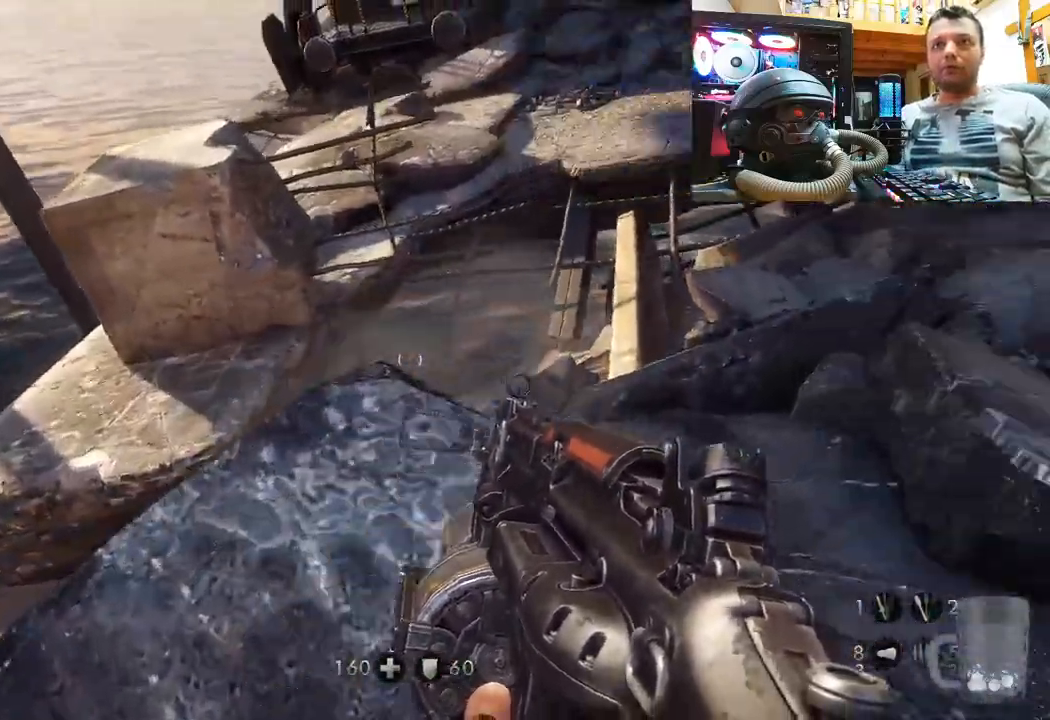
{"buttons": [], "left_stick": "up", "right_stick": "left", "events": [[117, "left_stick", "up-right"], [183, "left_stick", "up"], [183, "right_stick", "center"], [283, "left_stick", "center"], [400, "left_stick", "up"], [417, "right_stick", "left"]]}
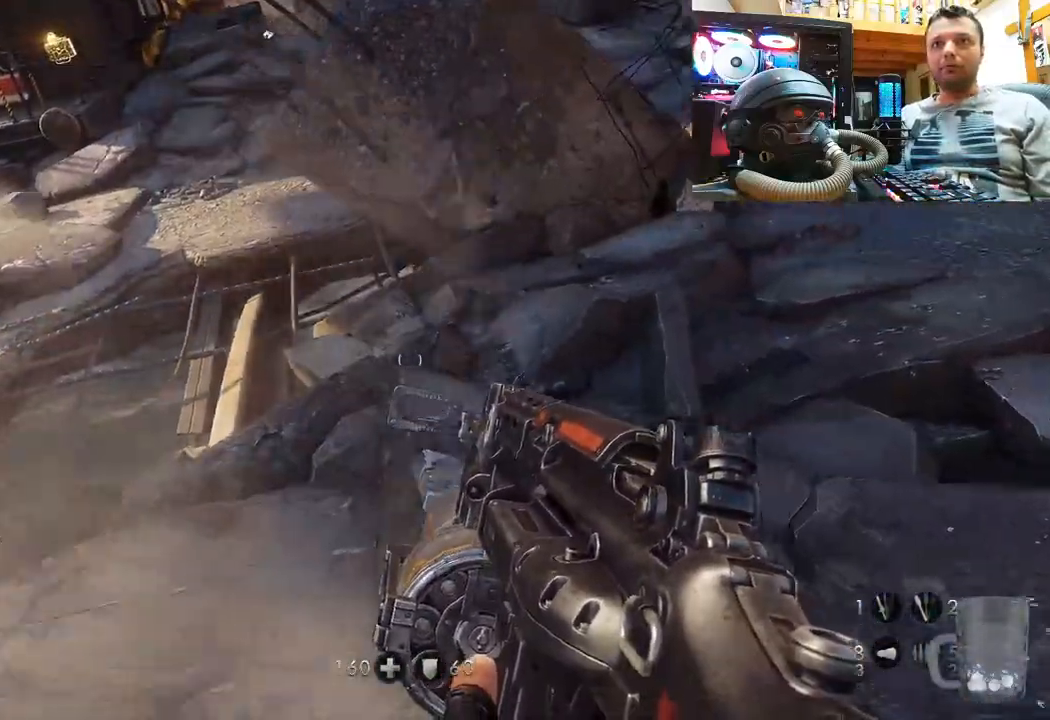
{"buttons": [], "left_stick": "center", "right_stick": "up-left", "events": [[217, "left_stick", "up-right"], [250, "right_stick", "center"], [400, "right_stick", "up-left"], [450, "left_stick", "center"]]}
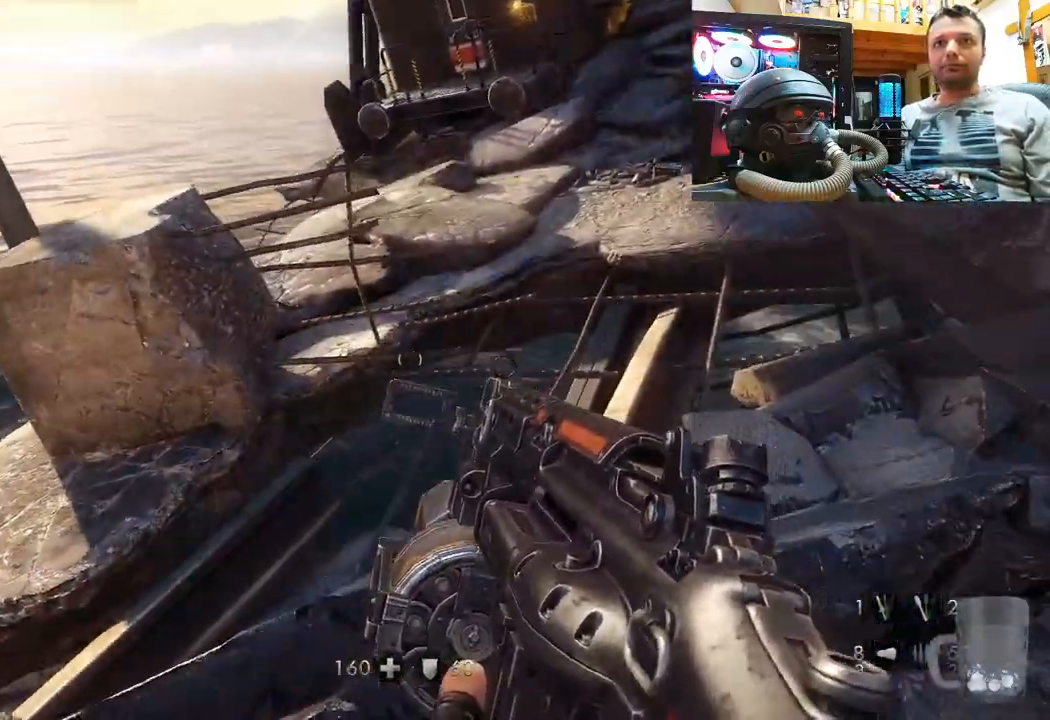
{"buttons": [], "left_stick": "up-right", "right_stick": "up", "events": [[67, "left_stick", "up-right"], [350, "right_stick", "up"]]}
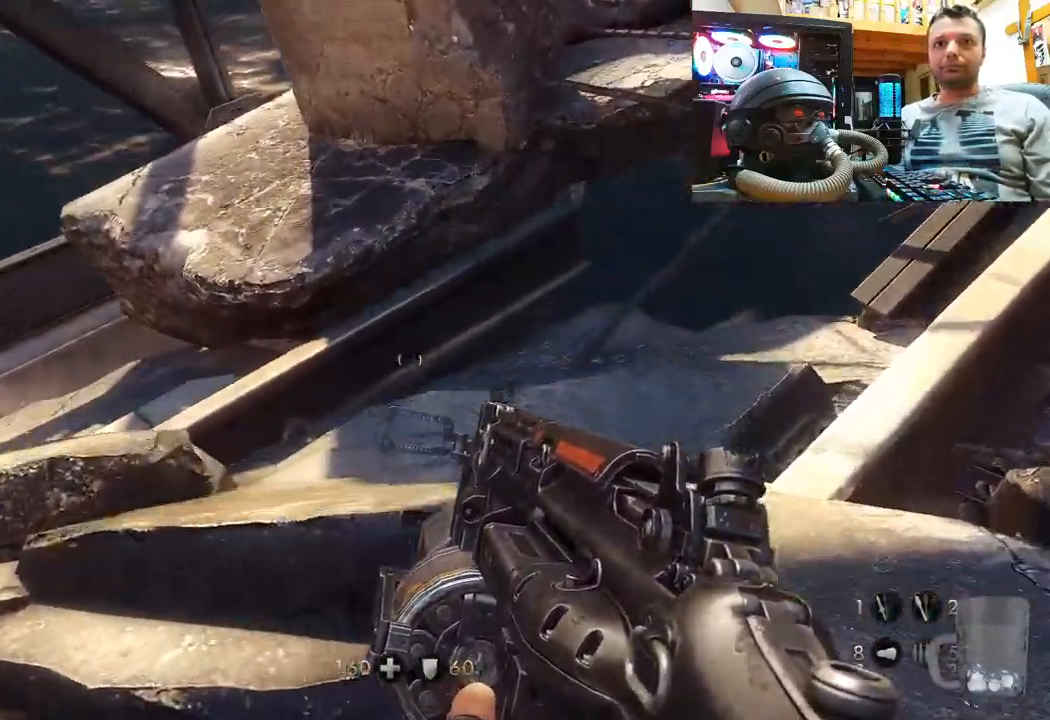
{"buttons": [], "left_stick": "up", "right_stick": "left", "events": [[17, "right_stick", "center"], [67, "left_stick", "center"], [117, "right_stick", "up"], [350, "left_stick", "up"], [367, "right_stick", "left"]]}
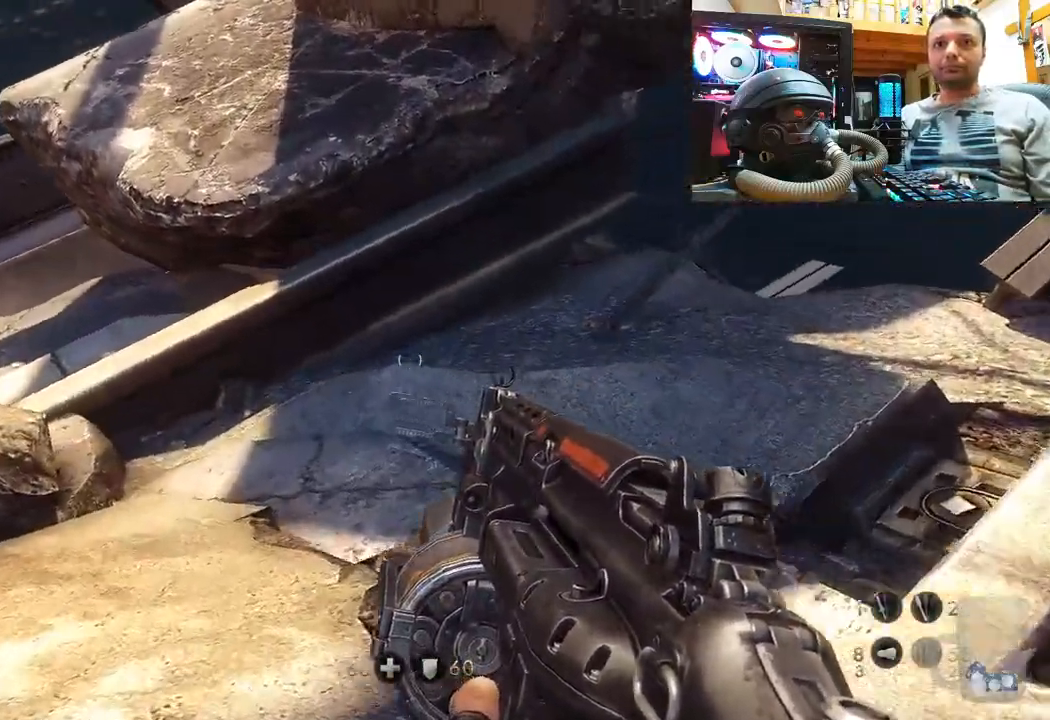
{"buttons": [], "left_stick": "up", "right_stick": "down-left", "events": [[367, "right_stick", "down-left"]]}
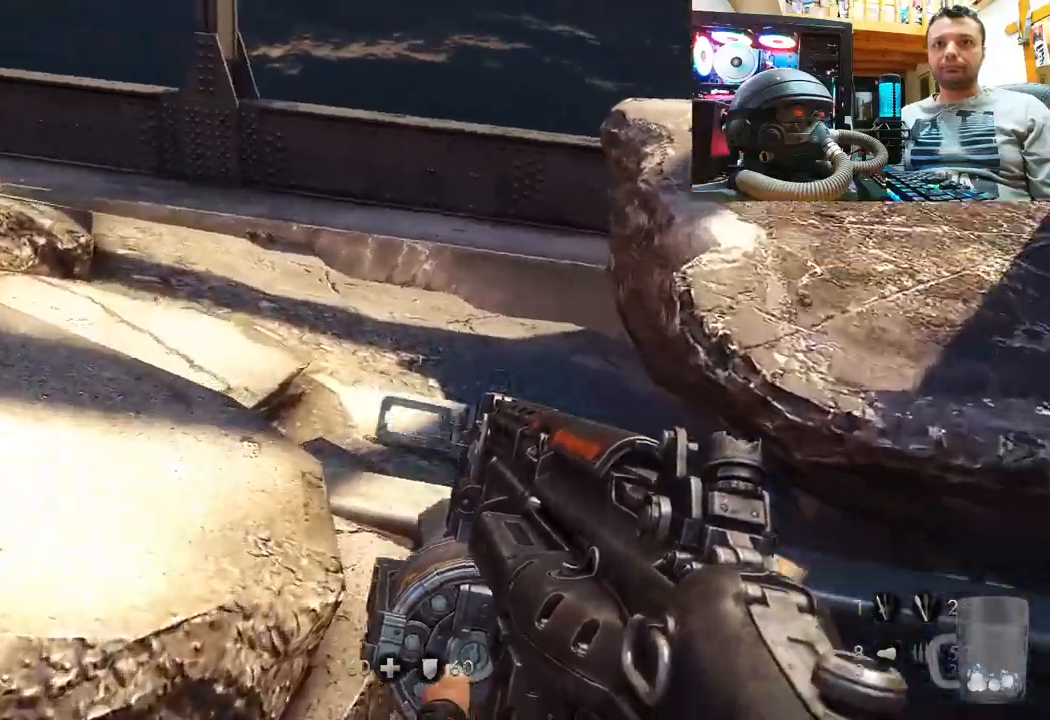
{"buttons": [], "left_stick": "up-right", "right_stick": "down-left", "events": [[167, "left_stick", "up-right"]]}
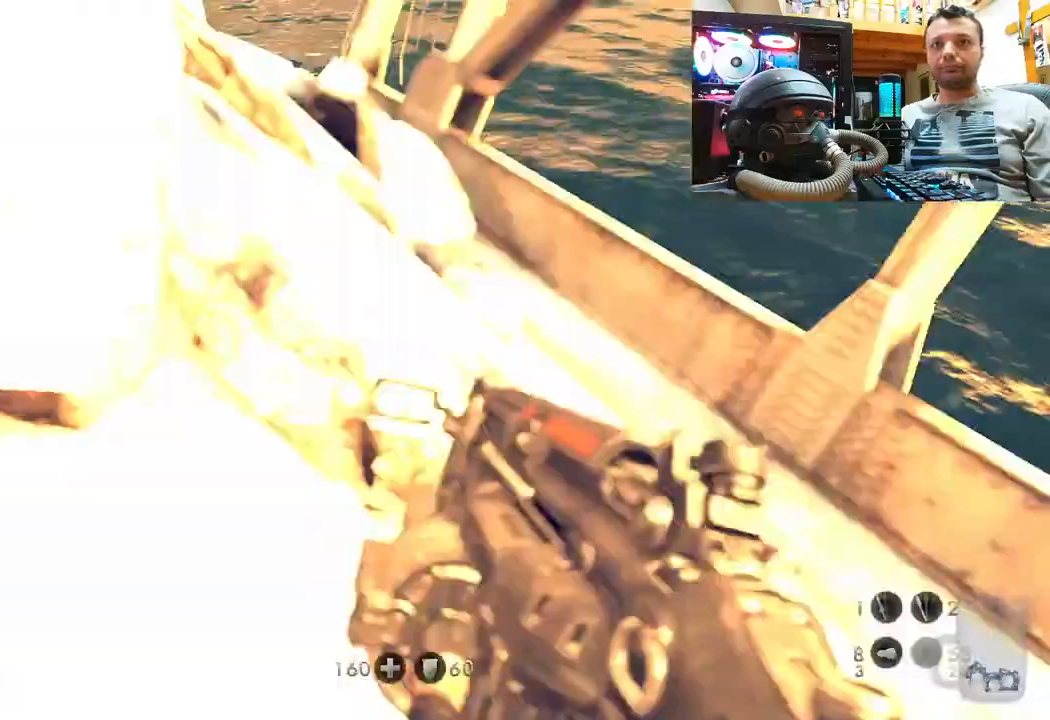
{"buttons": [], "left_stick": "up-right", "right_stick": "center", "events": [[33, "right_stick", "center"], [100, "right_stick", "down-left"], [350, "right_stick", "center"]]}
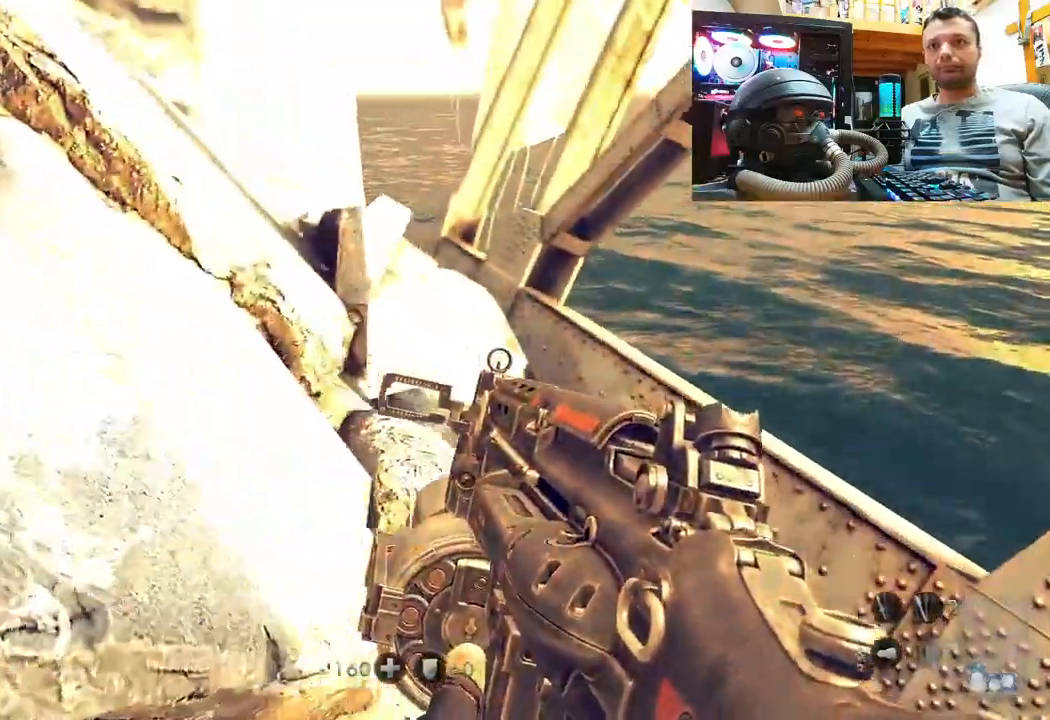
{"buttons": [], "left_stick": "up-right", "right_stick": "center", "events": [[233, "right_stick", "left"], [417, "right_stick", "center"]]}
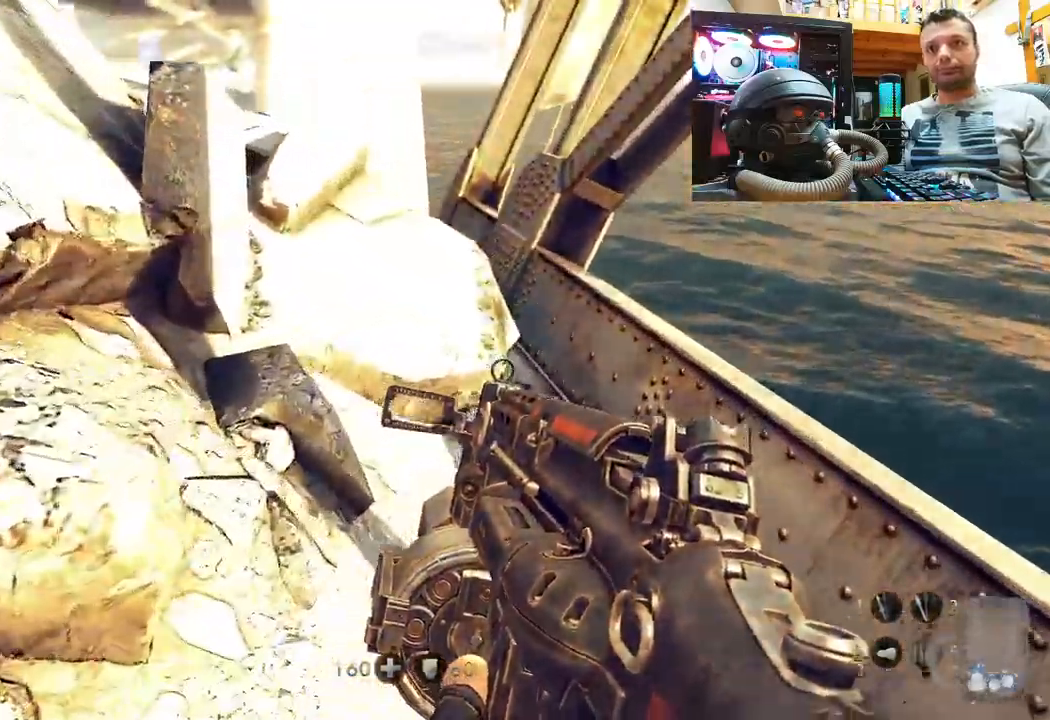
{"buttons": [], "left_stick": "up-right", "right_stick": "center", "events": [[67, "right_stick", "left"], [233, "right_stick", "center"]]}
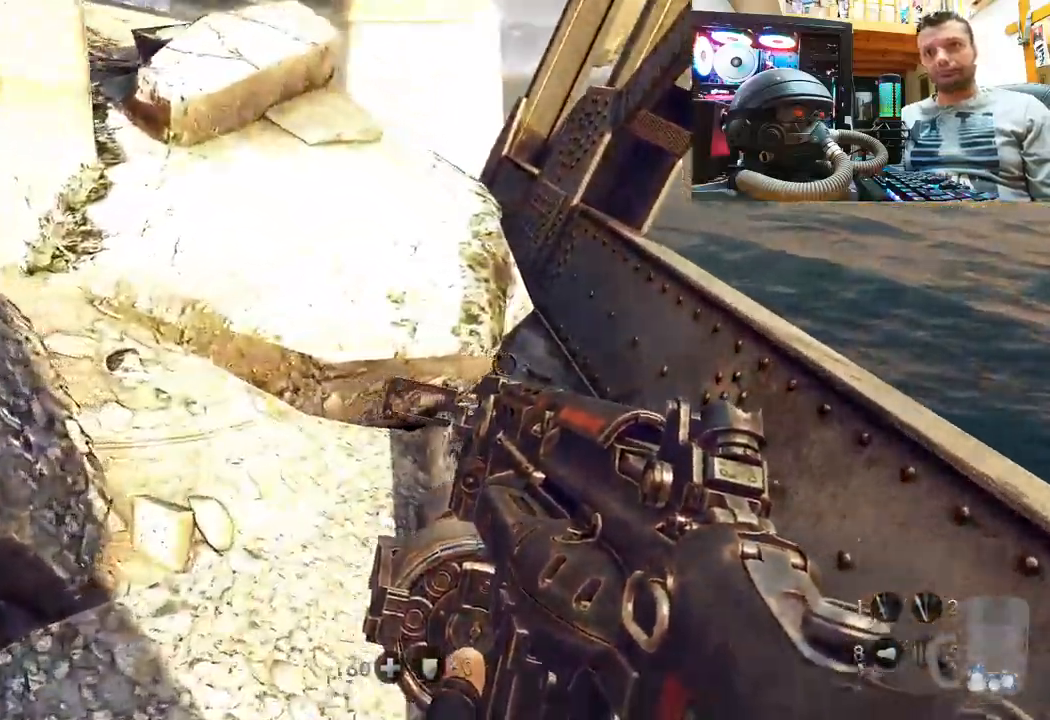
{"buttons": [], "left_stick": "up-right", "right_stick": "center", "events": [[50, "right_stick", "left"], [217, "right_stick", "center"]]}